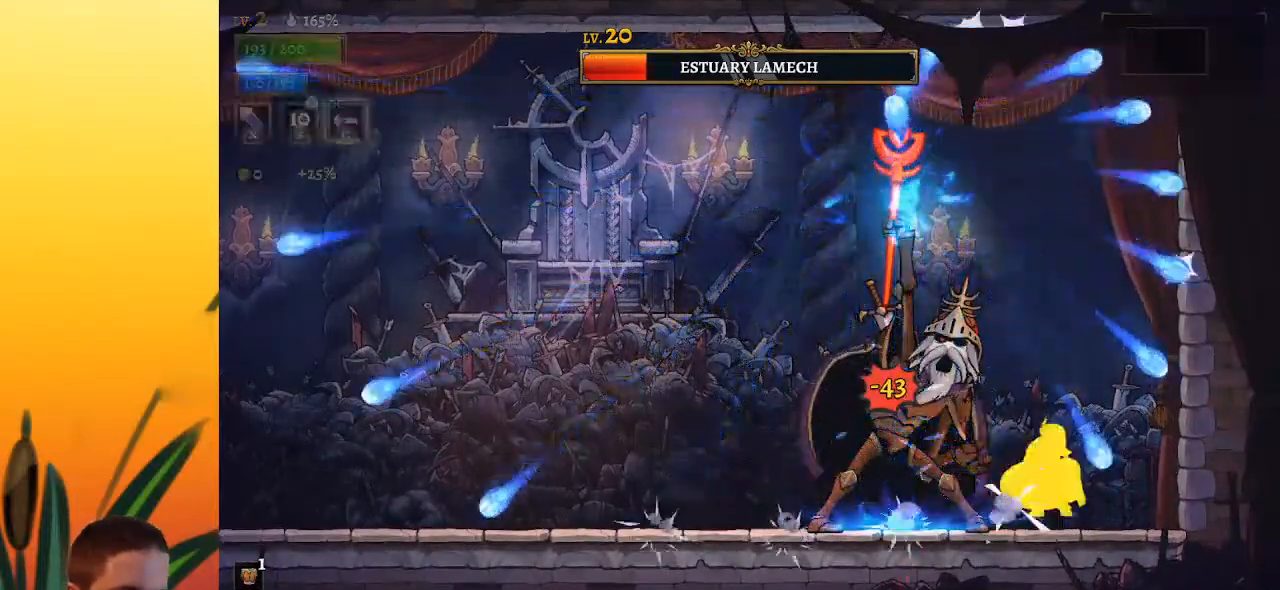
Gameplay with keyboard; each line is a JSON object with the keys held at the frame after it. "events" lists presses ("down") and releases ("up") of "a", "c", "d", "down", "left", "right", "s", "up", "x" and "z" between this image and that frame as [ms after this image, input, new state], when the widget could be followed in between. No other keys are recorded. Mouse input is not recorded.
{"keys": ["left", "x"], "events": [[367, "left", "down"], [467, "x", "down"]]}
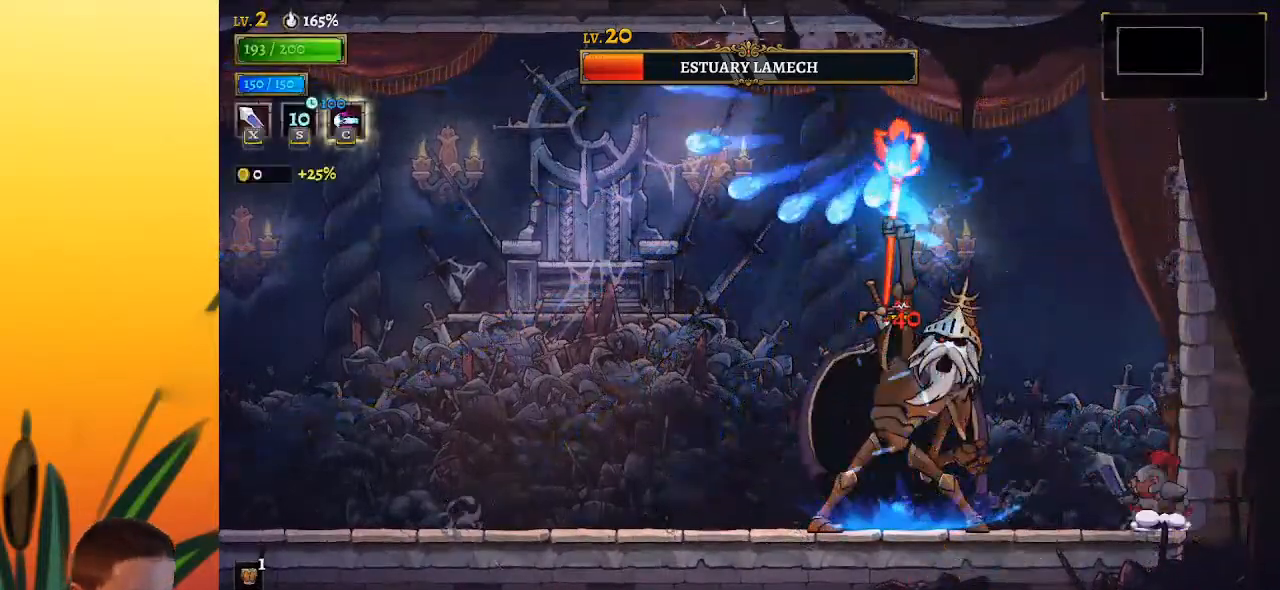
{"keys": ["x"], "events": [[150, "x", "up"], [333, "left", "up"], [433, "x", "down"]]}
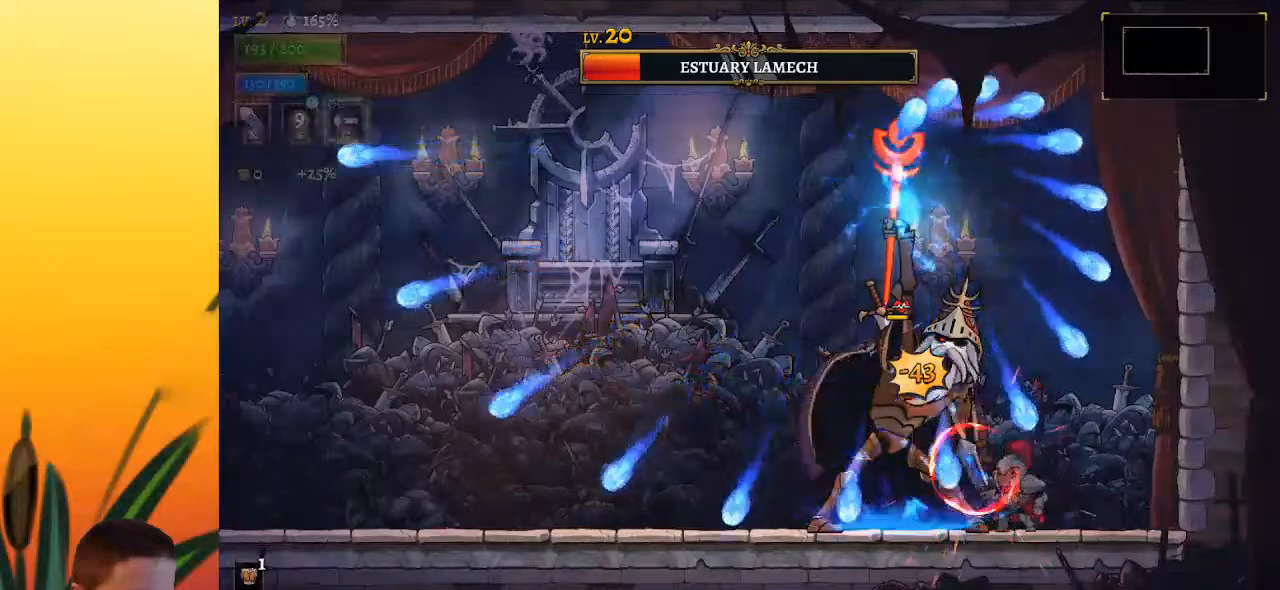
{"keys": ["right"], "events": [[67, "x", "up"], [450, "x", "down"], [483, "right", "down"], [483, "x", "up"]]}
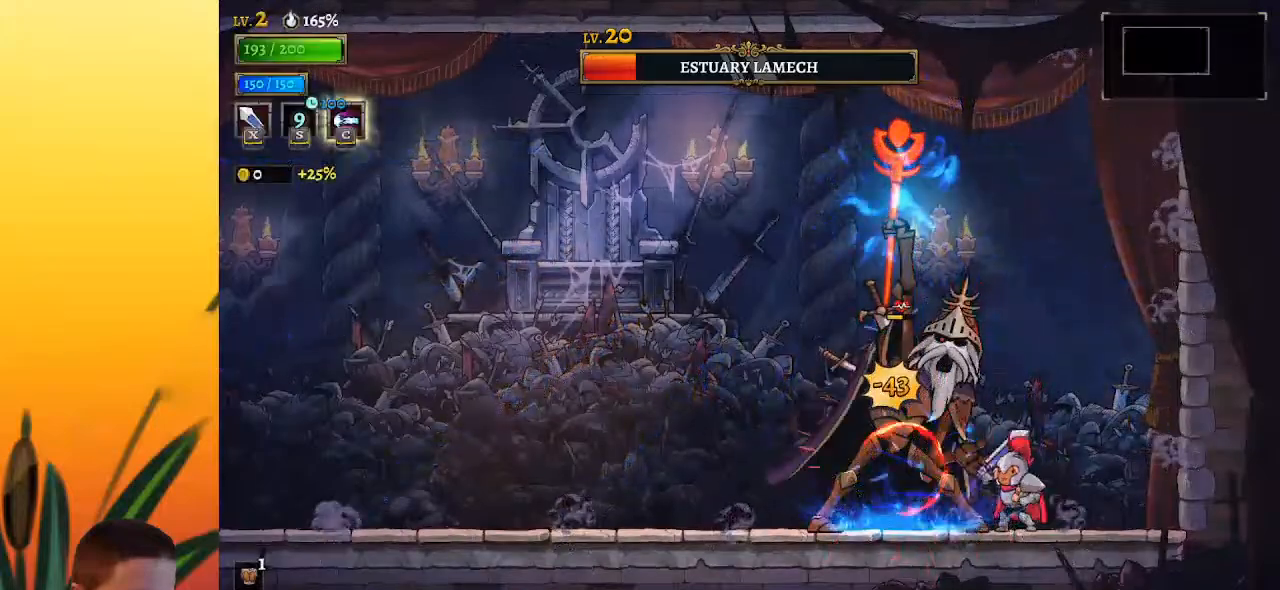
{"keys": [], "events": [[267, "right", "up"], [333, "left", "down"], [383, "x", "down"], [467, "left", "up"], [467, "x", "up"]]}
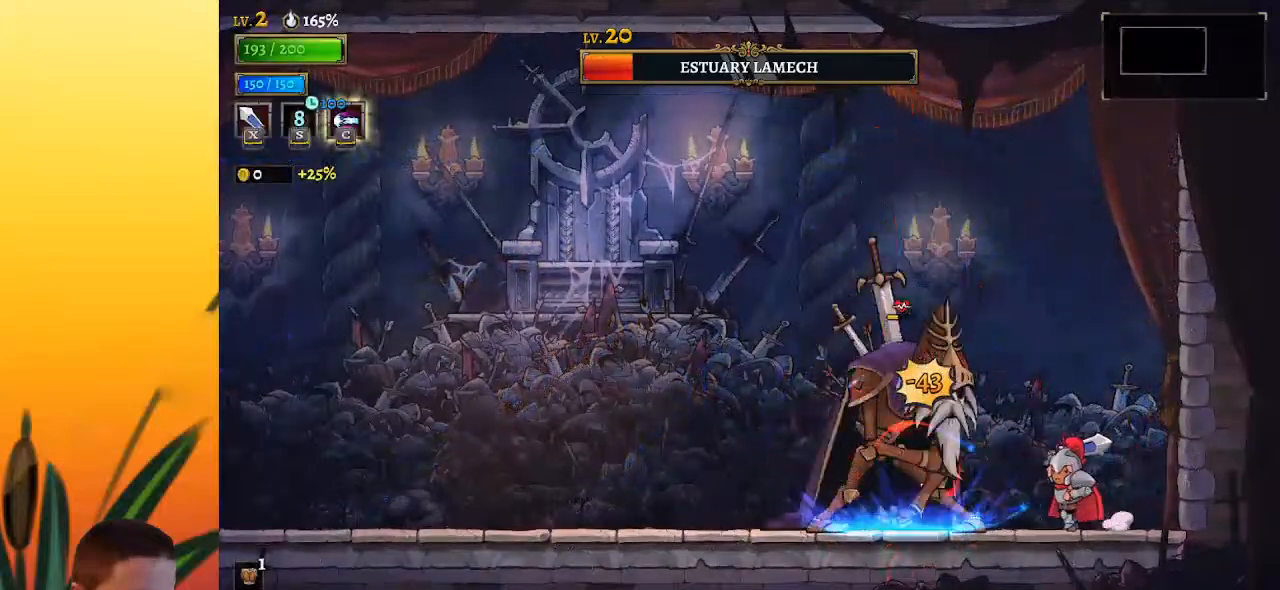
{"keys": [], "events": [[317, "x", "down"], [433, "x", "up"]]}
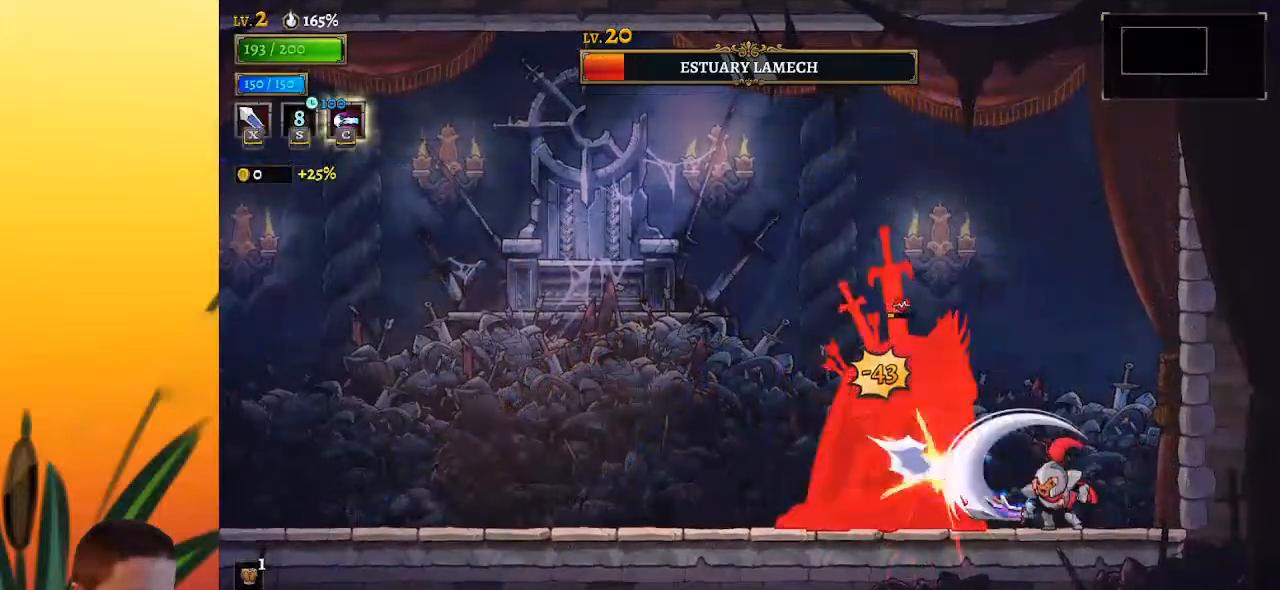
{"keys": [], "events": [[17, "right", "down"], [200, "right", "up"], [250, "left", "down"], [350, "x", "down"], [383, "left", "up"], [433, "x", "up"]]}
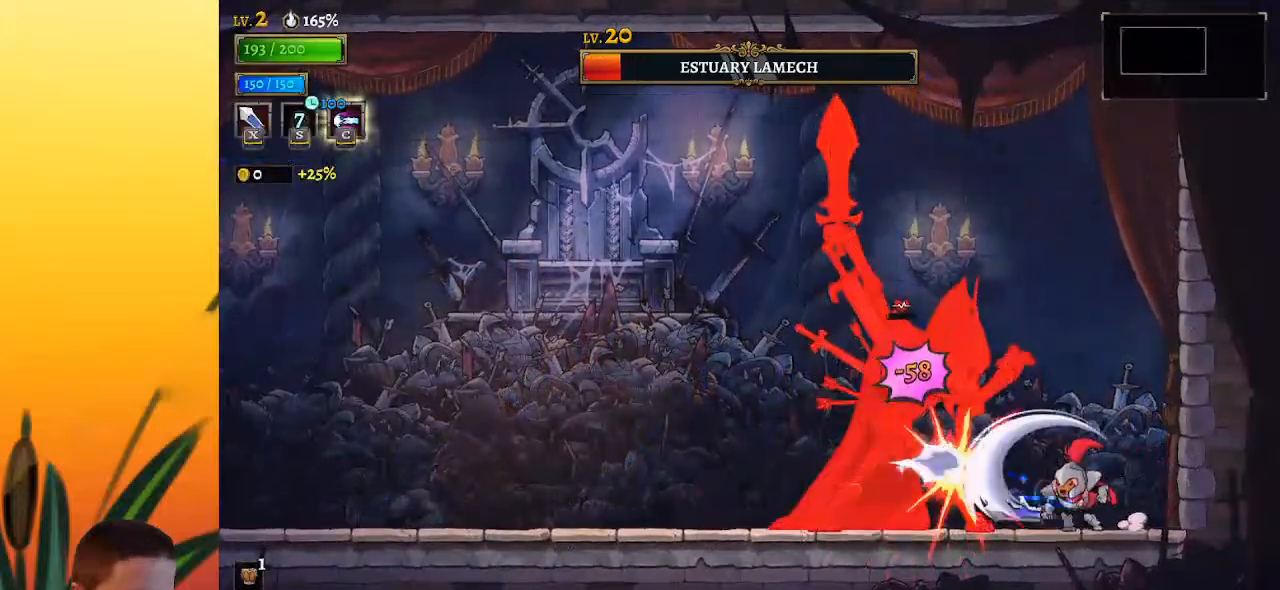
{"keys": ["right", "z"], "events": [[167, "right", "down"], [167, "z", "down"]]}
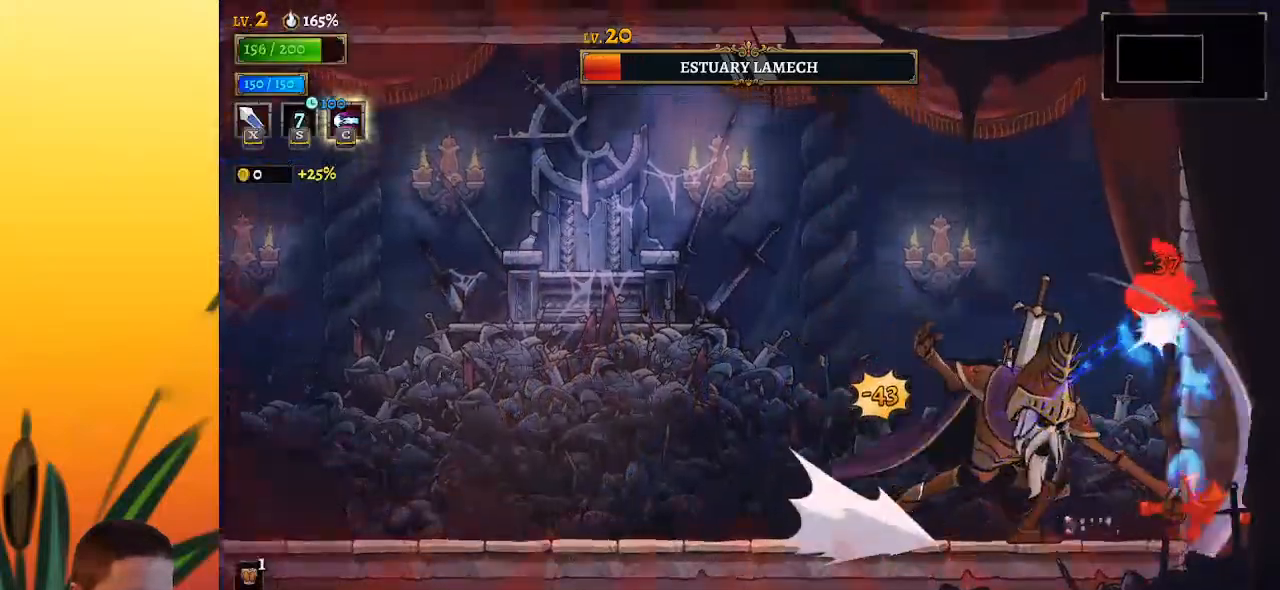
{"keys": ["a", "left"], "events": [[100, "left", "down"], [133, "right", "up"], [133, "z", "up"], [233, "a", "down"]]}
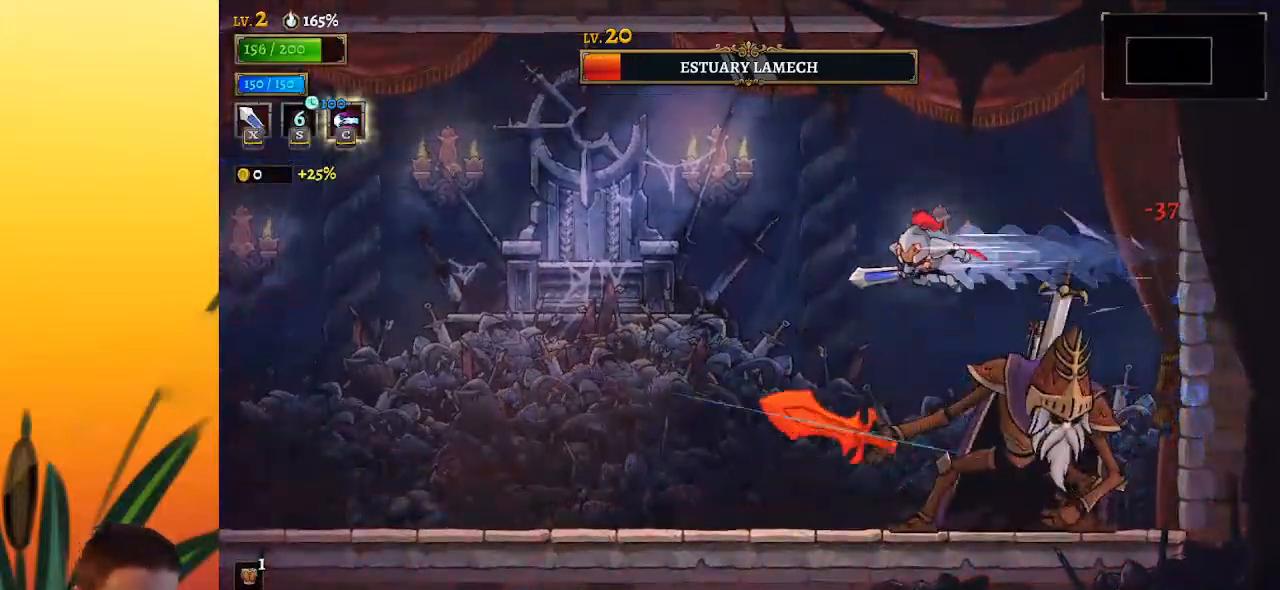
{"keys": ["left"], "events": [[67, "a", "up"], [200, "right", "down"], [250, "left", "up"], [300, "x", "down"], [383, "x", "up"], [433, "left", "down"], [433, "right", "up"]]}
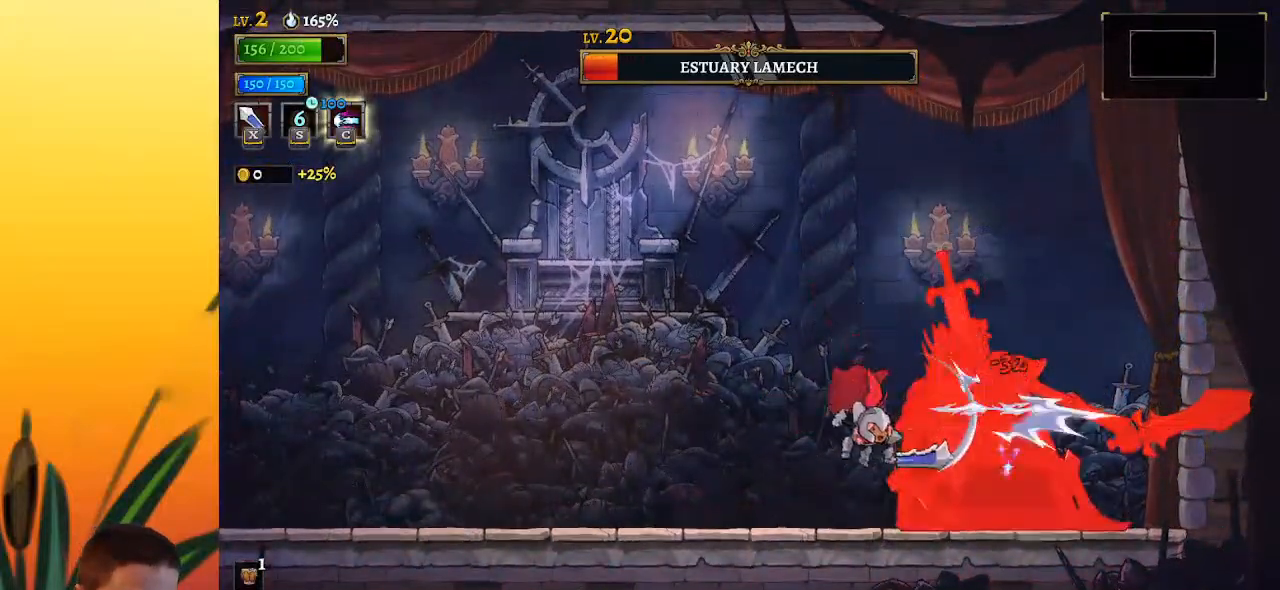
{"keys": ["z"], "events": [[33, "left", "up"], [117, "right", "down"], [167, "z", "down"], [317, "right", "up"]]}
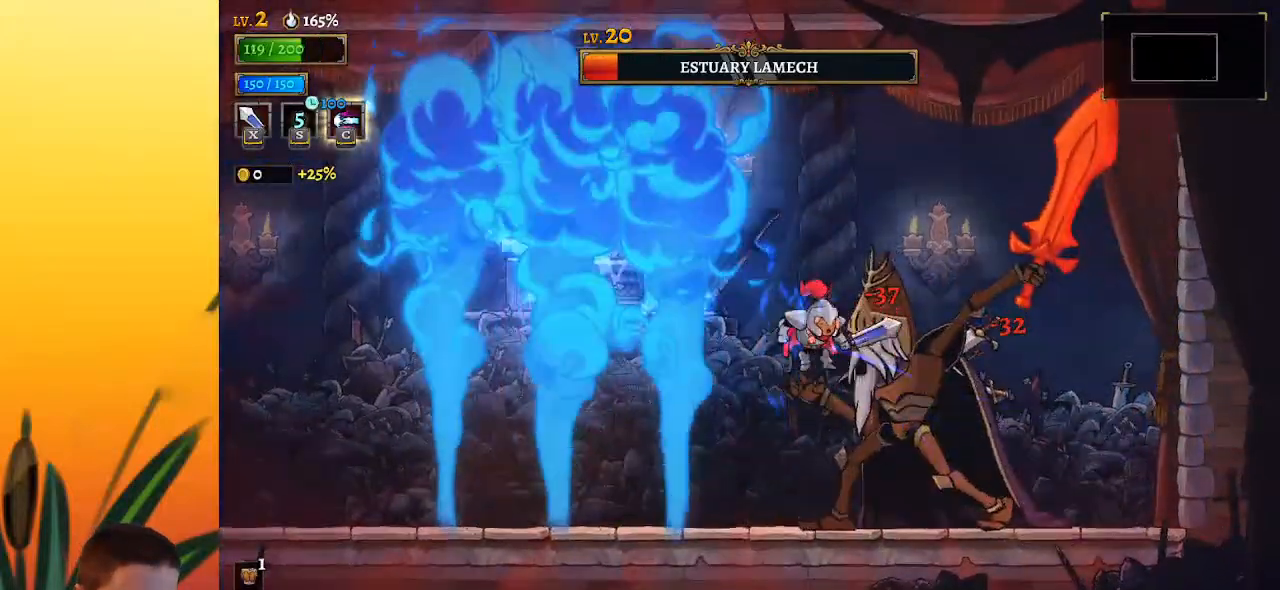
{"keys": ["right"], "events": [[50, "left", "down"], [50, "z", "up"], [133, "left", "up"], [317, "right", "down"]]}
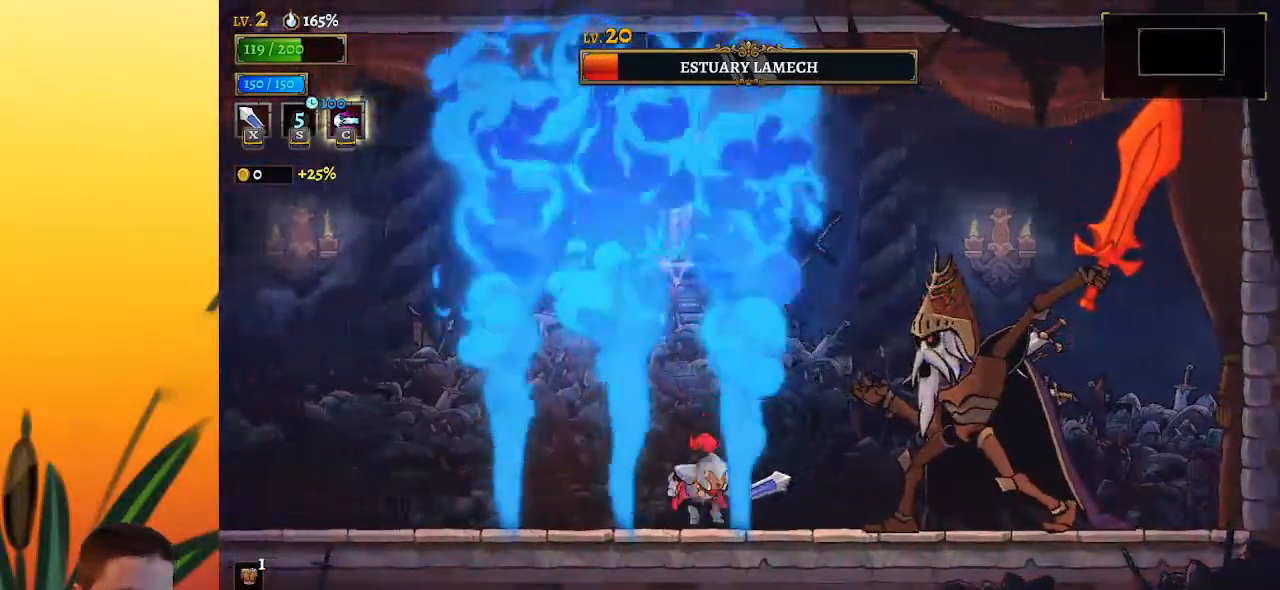
{"keys": [], "events": [[17, "x", "down"], [150, "x", "up"], [250, "right", "up"]]}
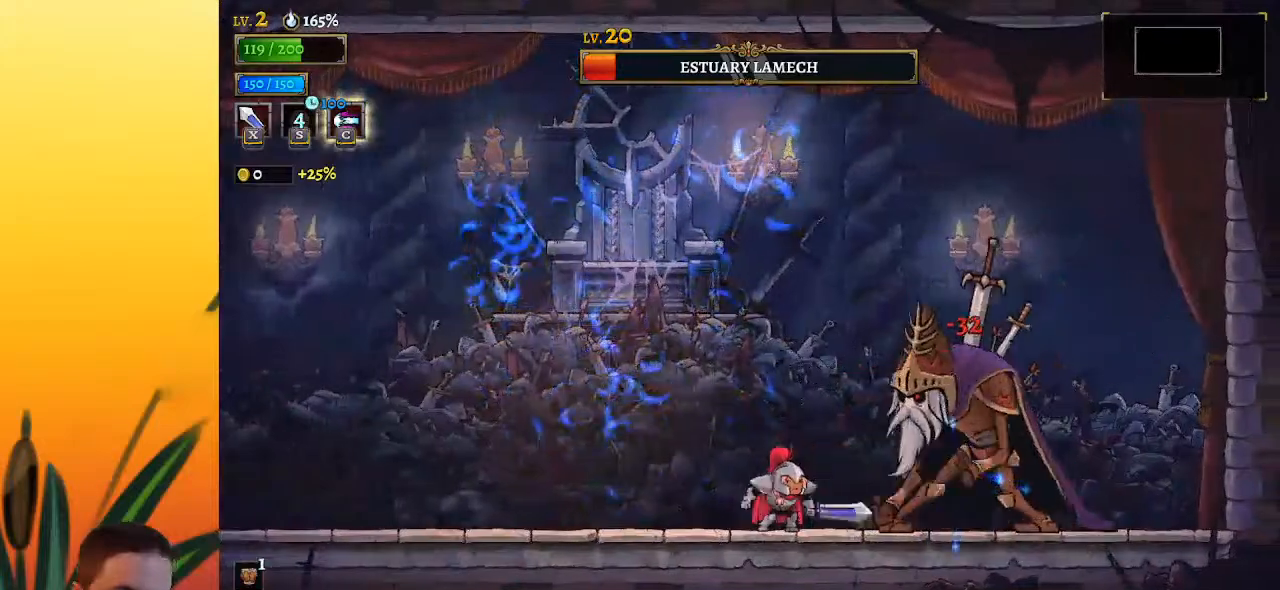
{"keys": ["x"], "events": [[33, "x", "down"], [83, "right", "down"], [133, "x", "up"], [183, "right", "up"], [500, "x", "down"]]}
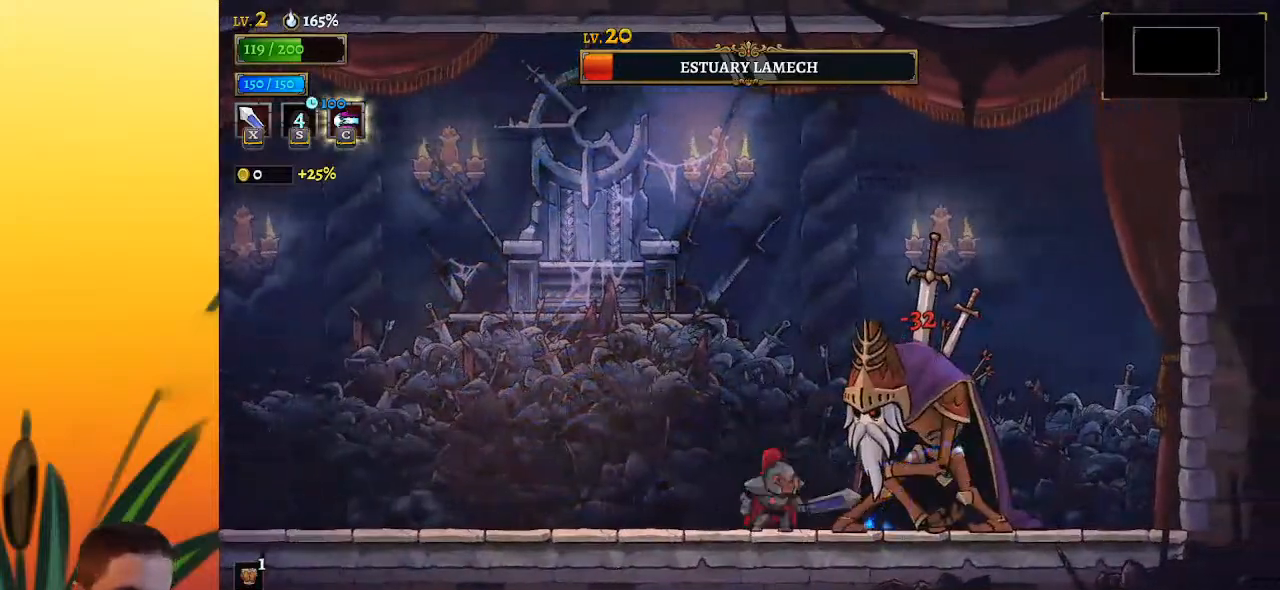
{"keys": ["x"], "events": [[100, "left", "down"], [100, "x", "up"], [233, "left", "up"], [333, "right", "down"], [483, "right", "up"], [483, "x", "down"]]}
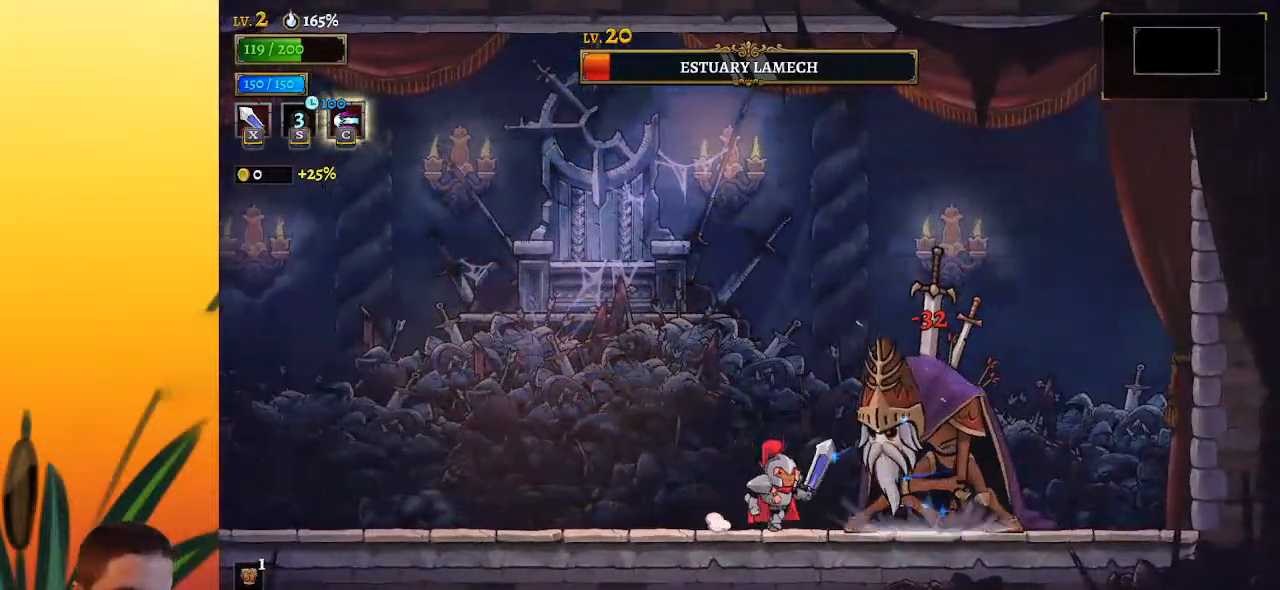
{"keys": ["x"], "events": [[17, "x", "up"], [450, "x", "down"]]}
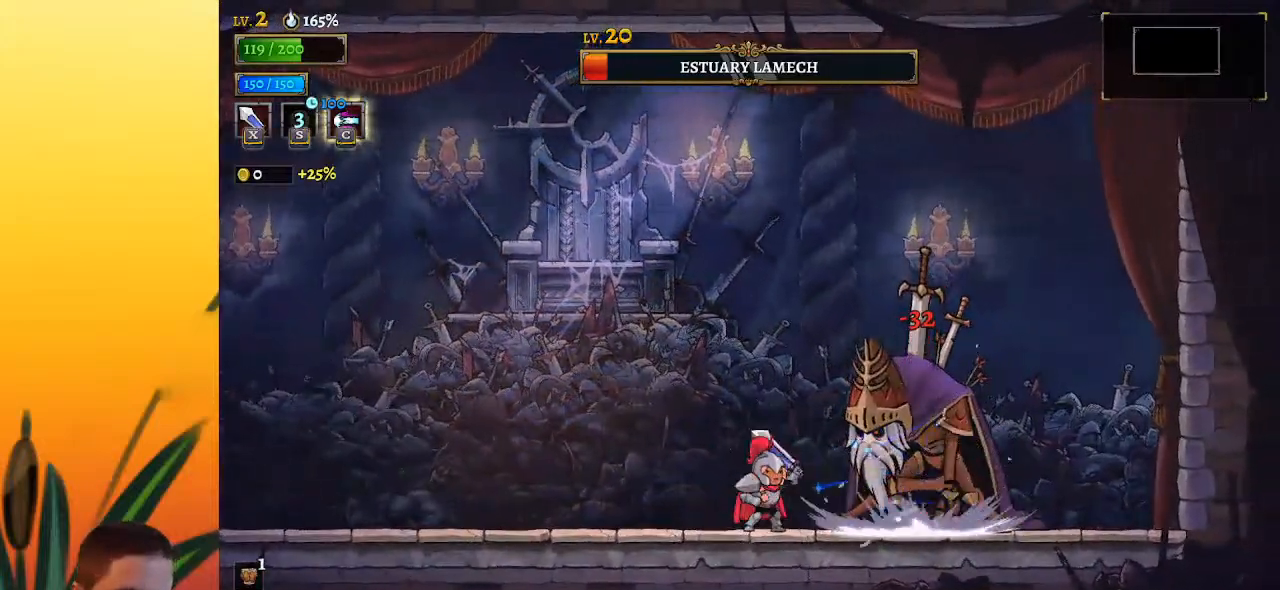
{"keys": ["right"], "events": [[33, "x", "up"], [217, "right", "down"]]}
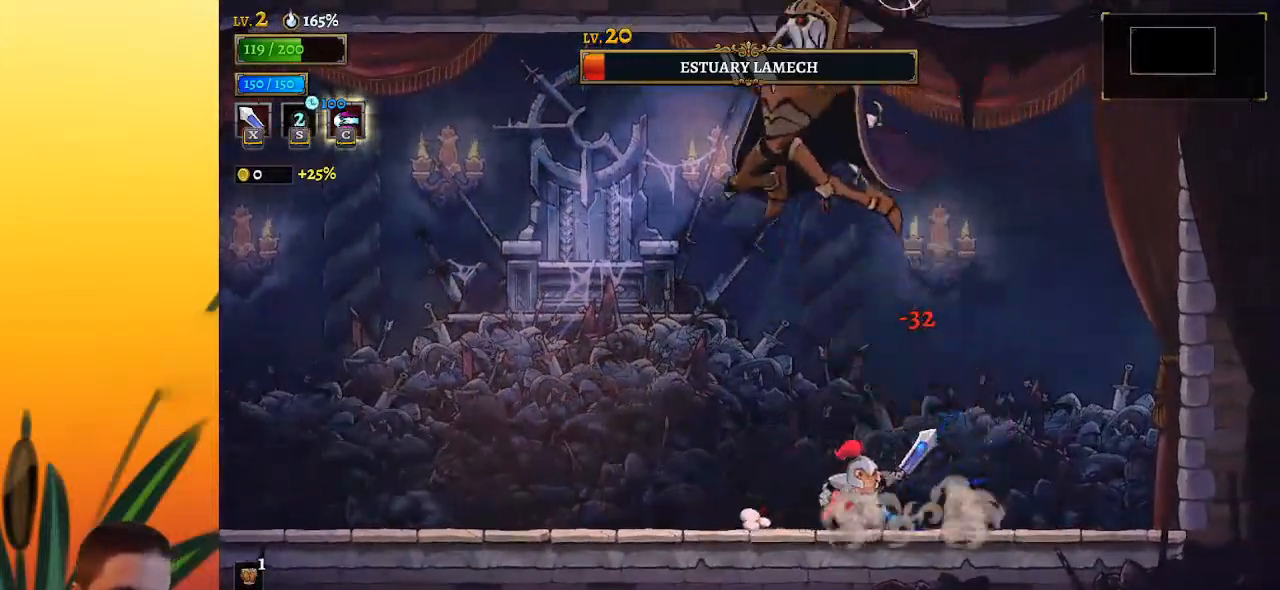
{"keys": [], "events": [[17, "left", "down"], [50, "c", "down"], [50, "right", "up"], [100, "left", "up"], [150, "c", "up"]]}
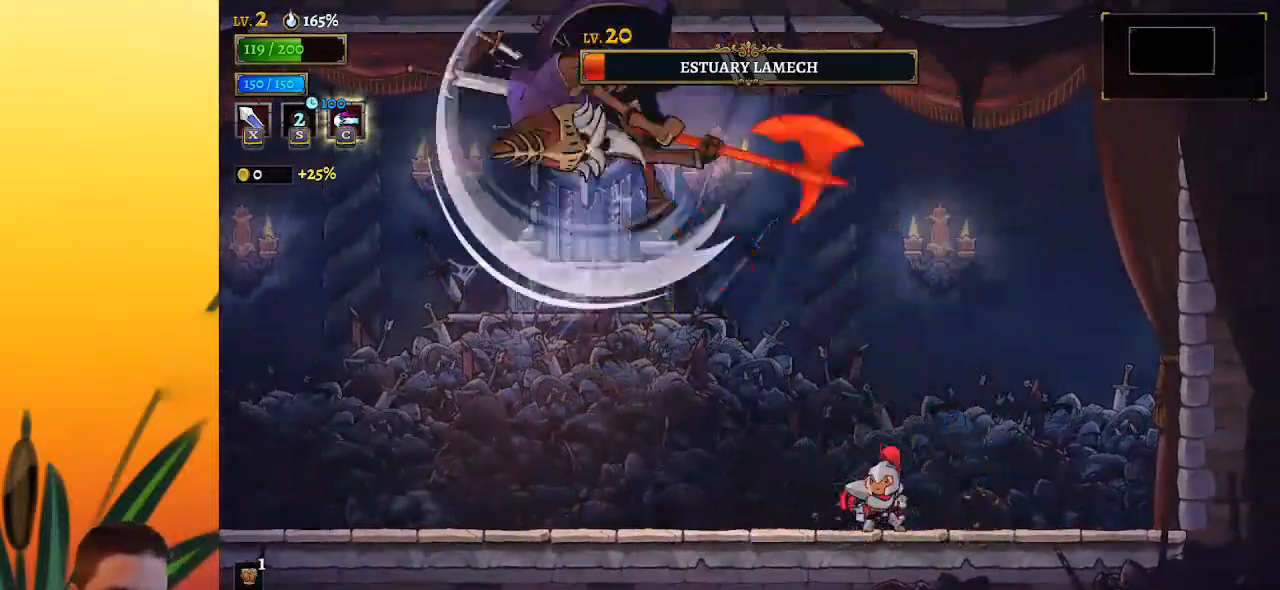
{"keys": [], "events": []}
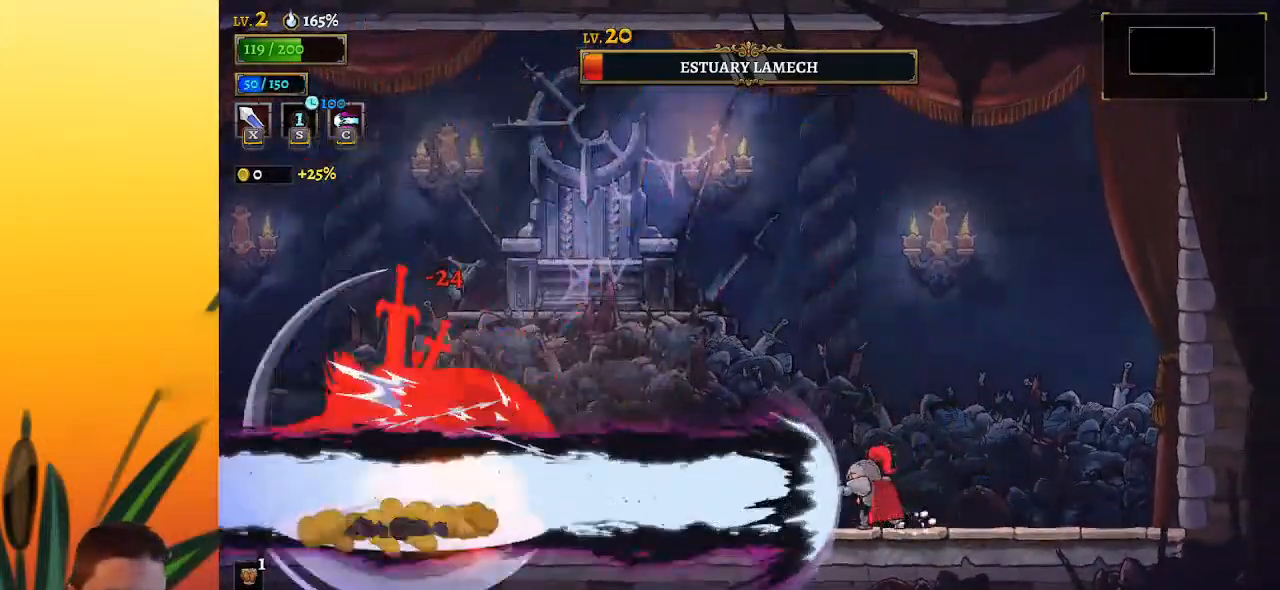
{"keys": [], "events": []}
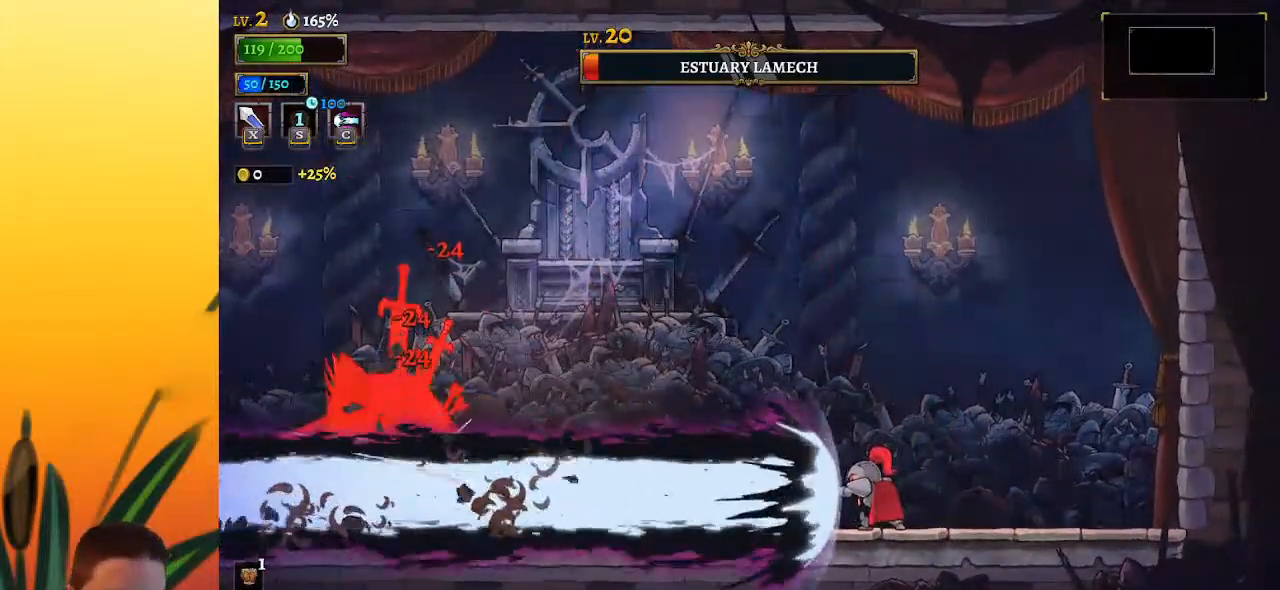
{"keys": ["left", "x"], "events": [[100, "left", "down"], [150, "a", "down"], [233, "x", "down"], [483, "a", "up"]]}
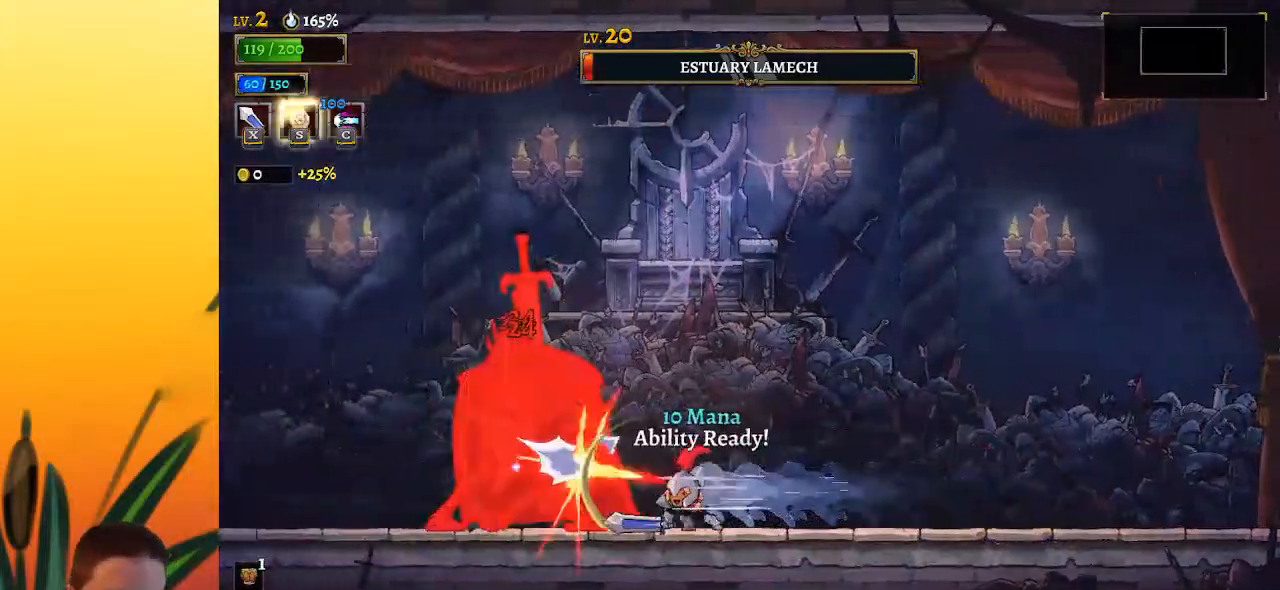
{"keys": ["right"], "events": [[17, "x", "up"], [117, "left", "up"], [300, "x", "down"], [350, "right", "down"], [400, "x", "up"]]}
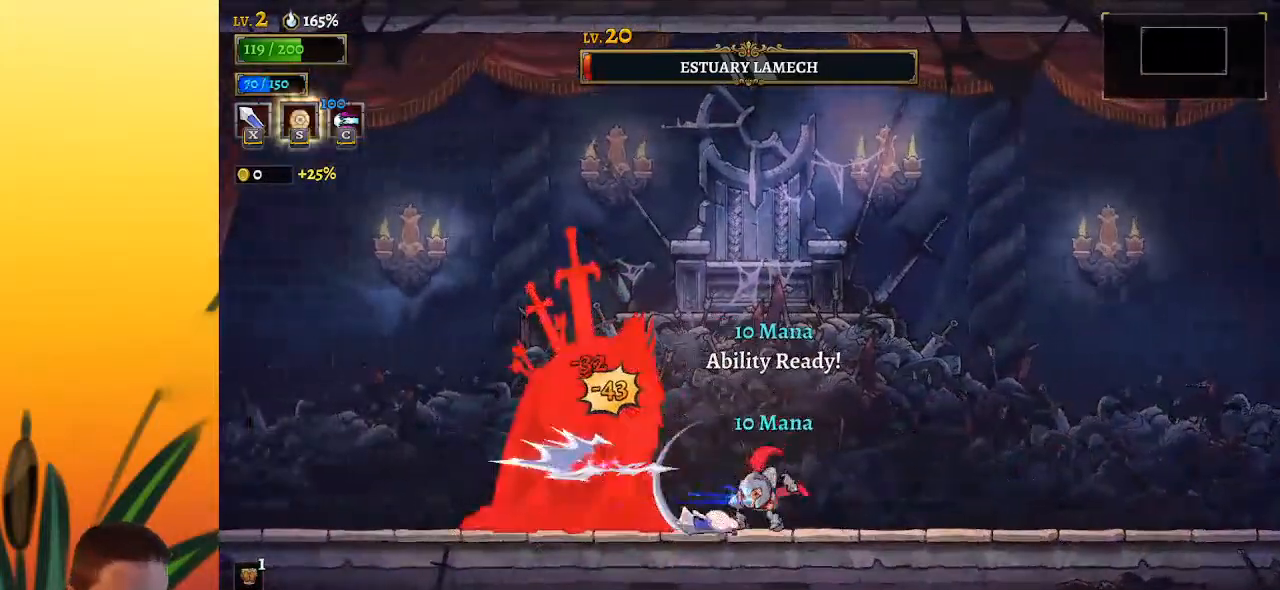
{"keys": [], "events": [[150, "right", "up"], [183, "left", "down"], [283, "x", "down"], [383, "x", "up"], [467, "left", "up"]]}
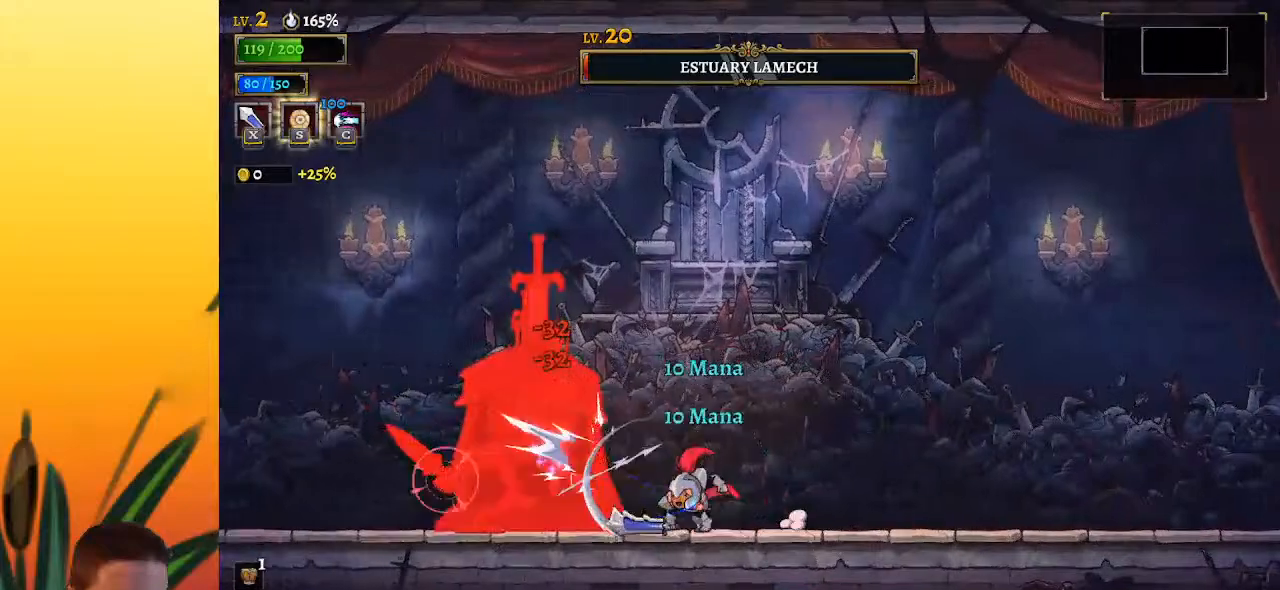
{"keys": ["right", "z"], "events": [[250, "x", "down"], [300, "right", "down"], [350, "x", "up"], [483, "z", "down"]]}
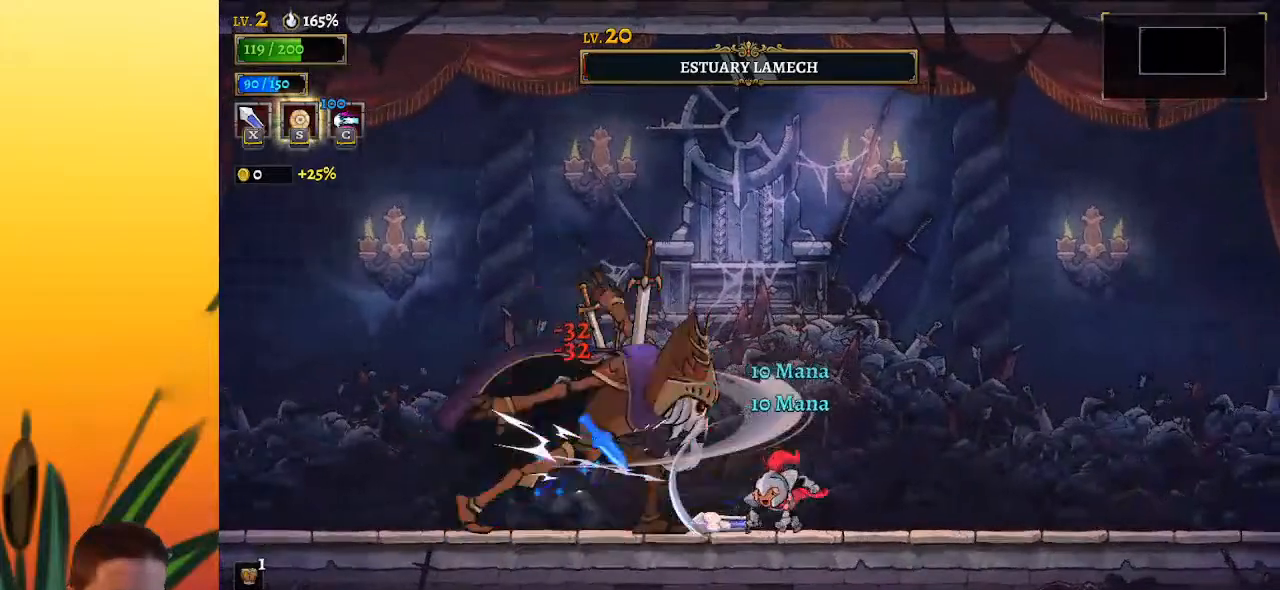
{"keys": [], "events": [[133, "right", "up"], [167, "left", "down"], [267, "z", "up"], [317, "x", "down"], [400, "x", "up"], [500, "left", "up"]]}
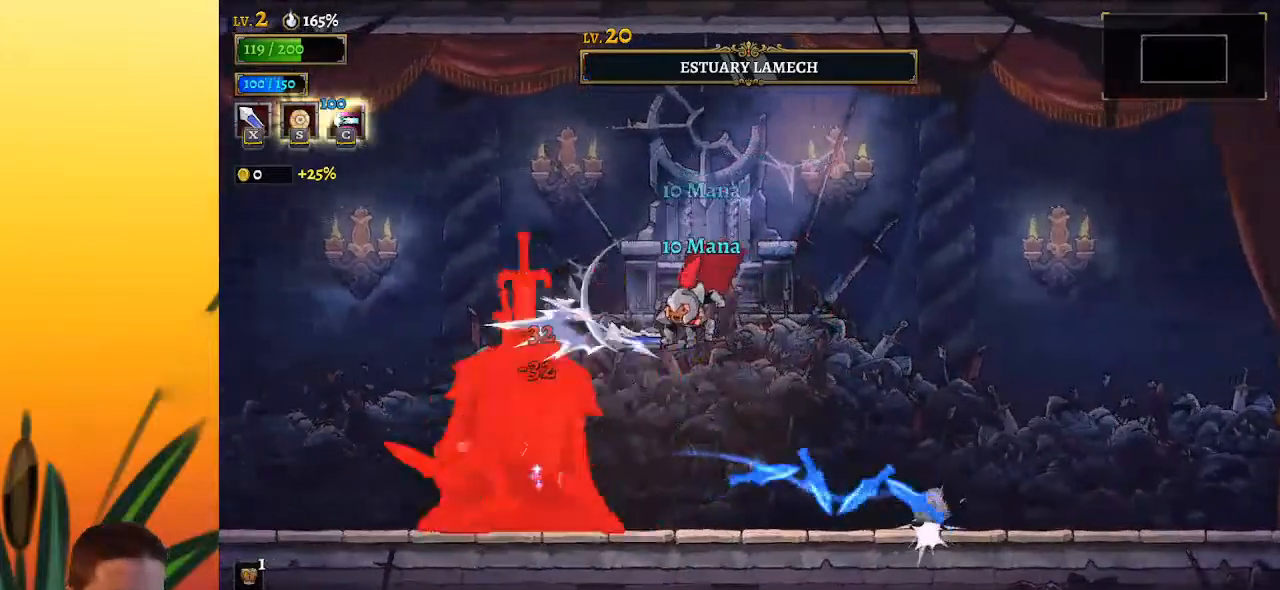
{"keys": ["right"], "events": [[233, "x", "down"], [333, "x", "up"], [417, "right", "down"]]}
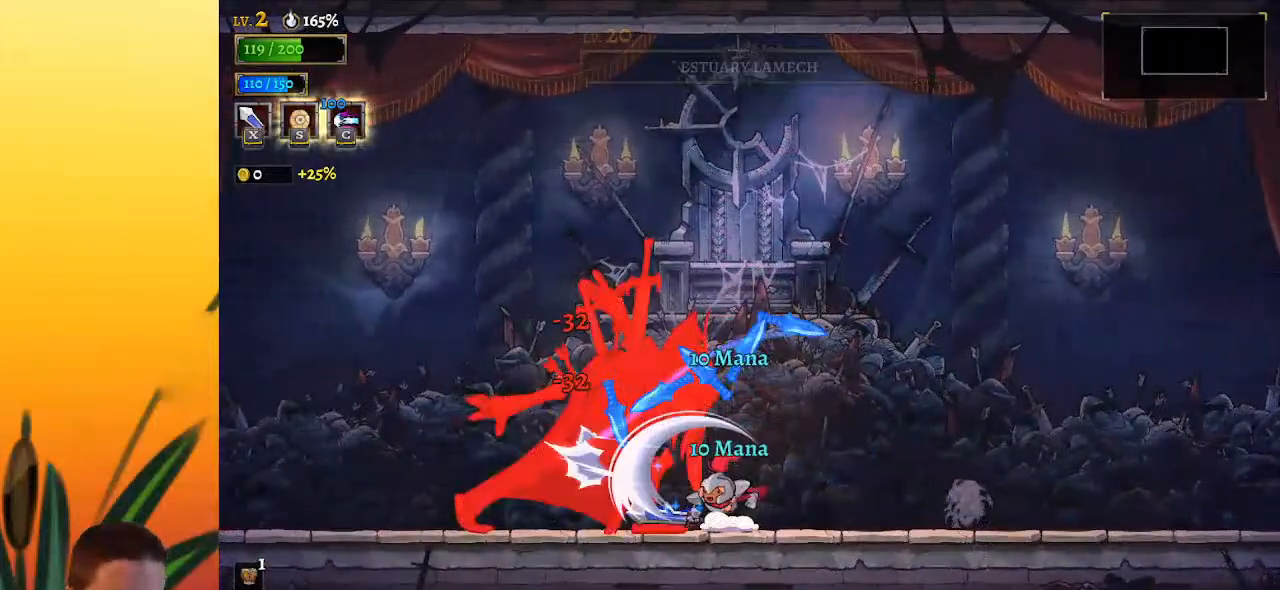
{"keys": ["right"], "events": []}
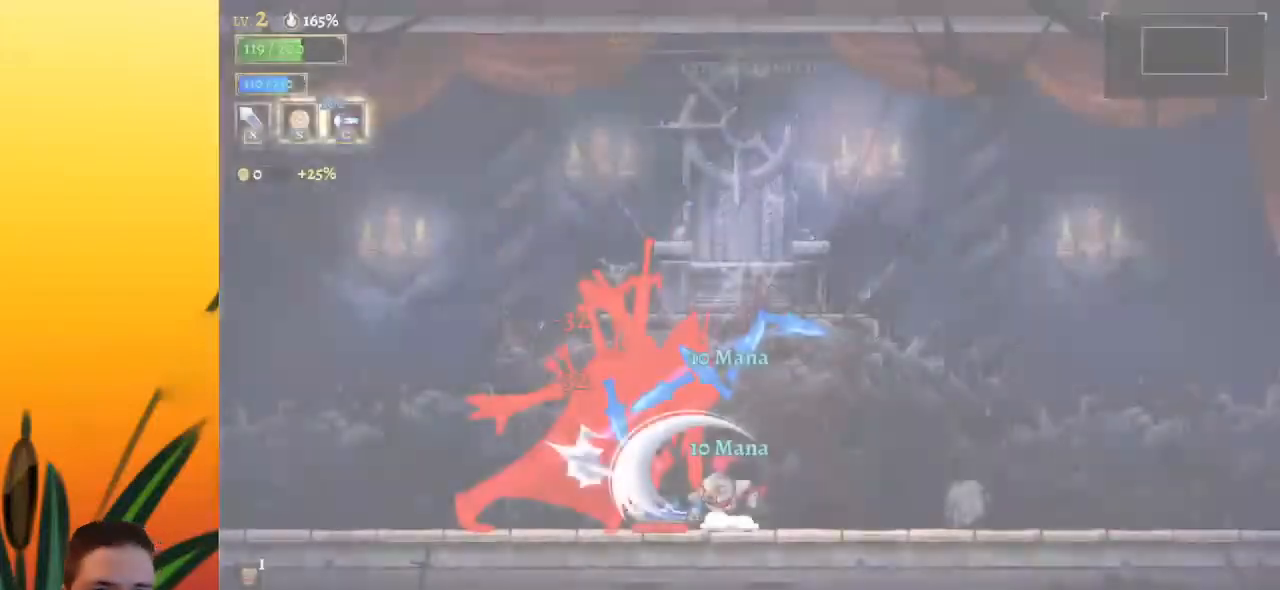
{"keys": [], "events": [[117, "right", "up"]]}
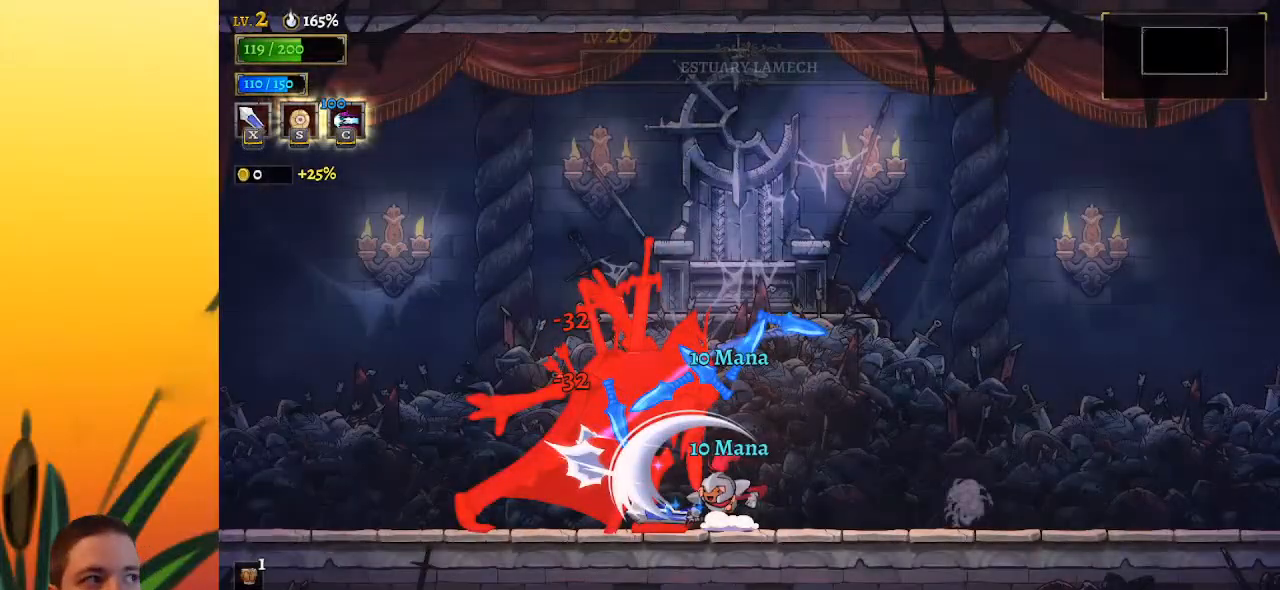
{"keys": ["left"], "events": [[233, "left", "down"]]}
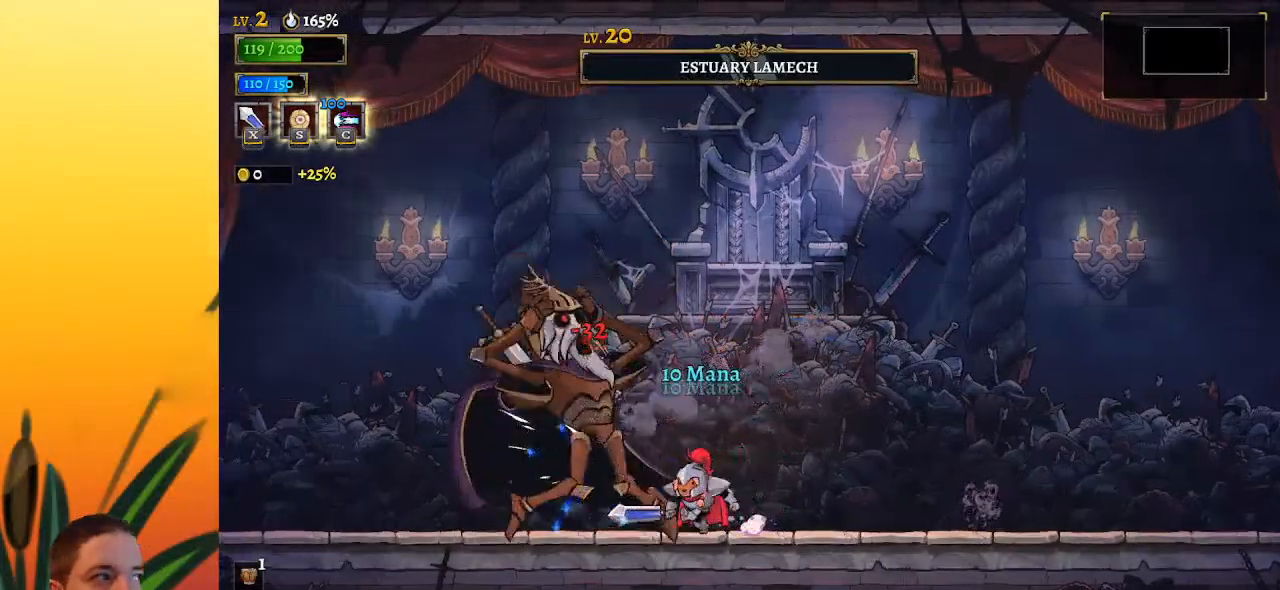
{"keys": [], "events": [[333, "left", "up"]]}
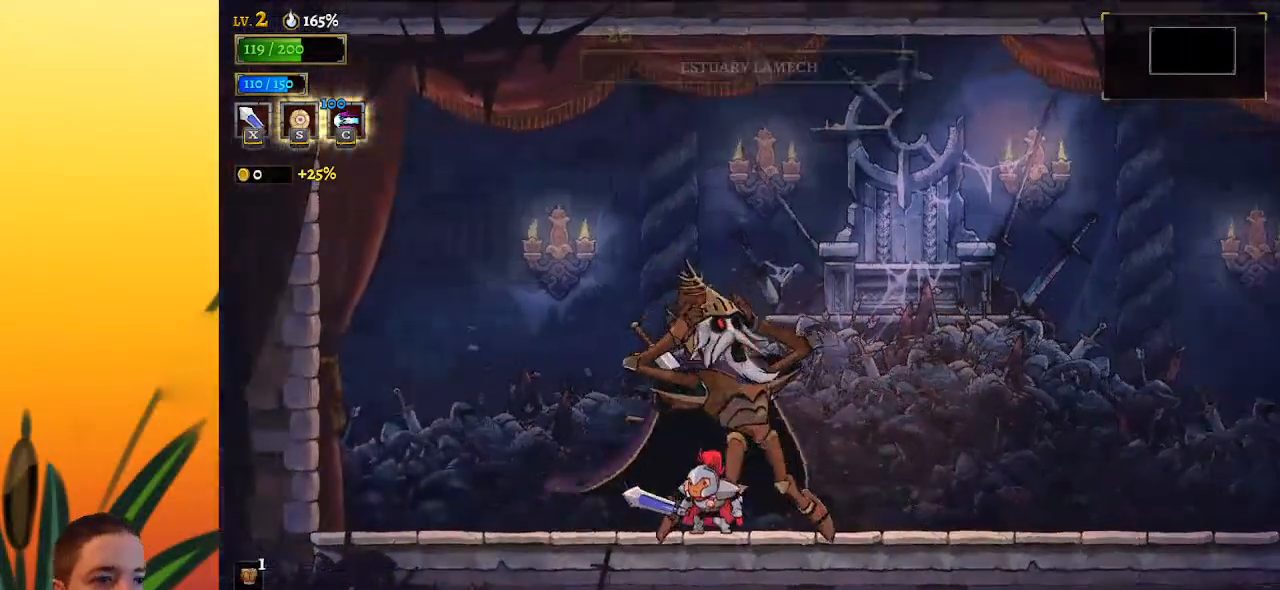
{"keys": [], "events": [[33, "right", "down"], [67, "right", "up"]]}